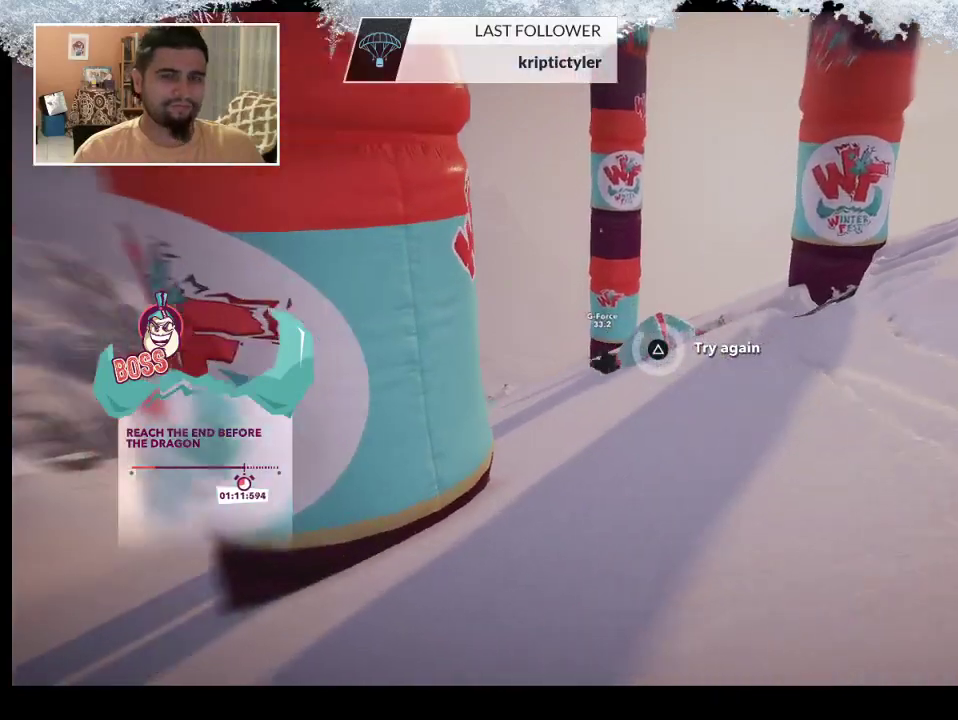
Gameplay with a controller (PlayStation layout); each line is a JSON object with the inputs held at the frame after it. "events" lists button and stick changes between this image and that frame as [ms after this image, input, new state], when the widget could be followed in between.
{"buttons": [], "left_stick": "center", "right_stick": "center", "events": [[433, "TRIANGLE", "up"]]}
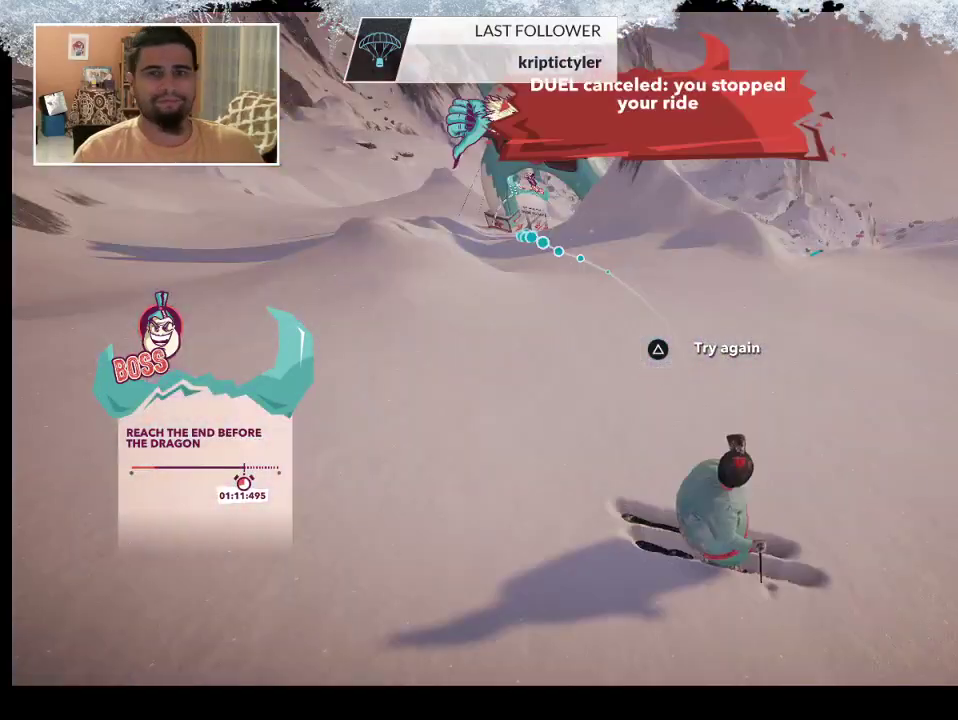
{"buttons": [], "left_stick": "up", "right_stick": "center", "events": [[133, "left_stick", "up"], [300, "left_stick", "center"], [433, "left_stick", "up"]]}
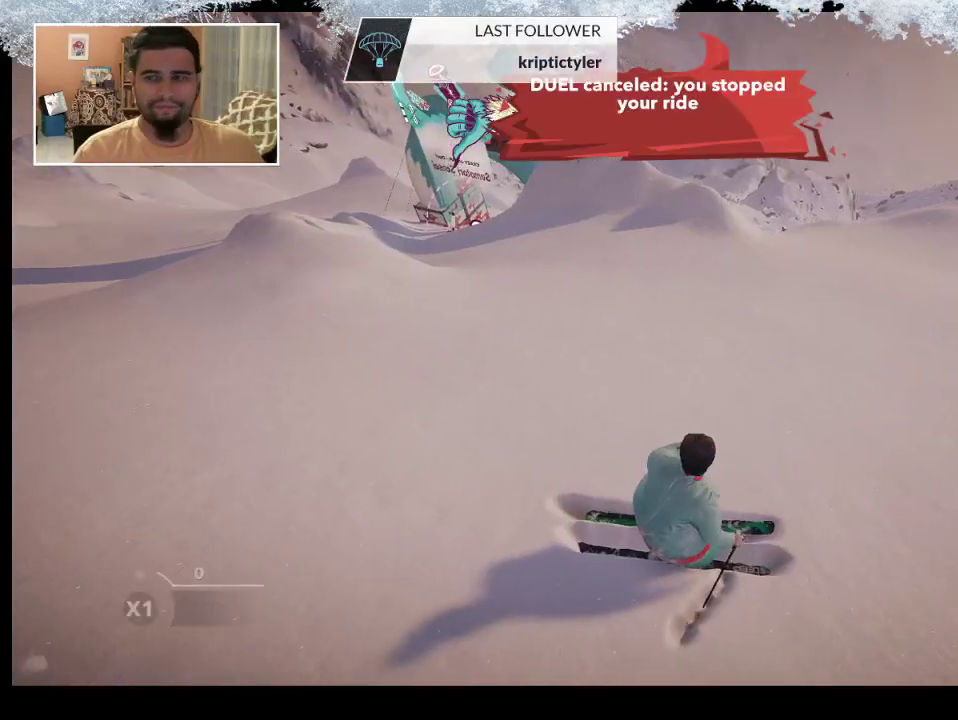
{"buttons": [], "left_stick": "up", "right_stick": "center", "events": []}
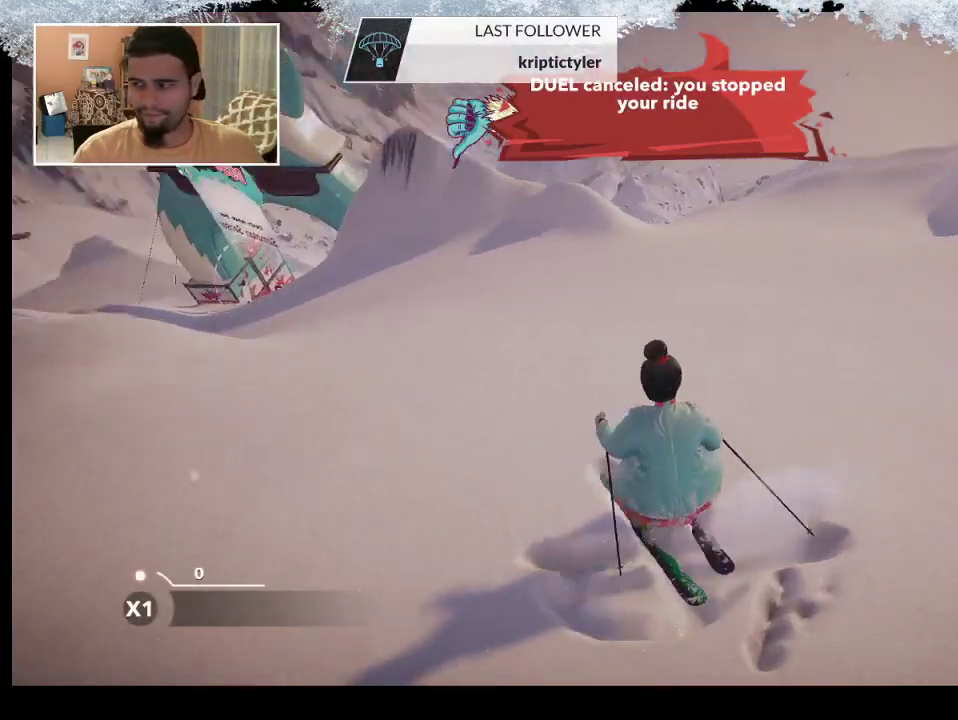
{"buttons": [], "left_stick": "up", "right_stick": "center", "events": []}
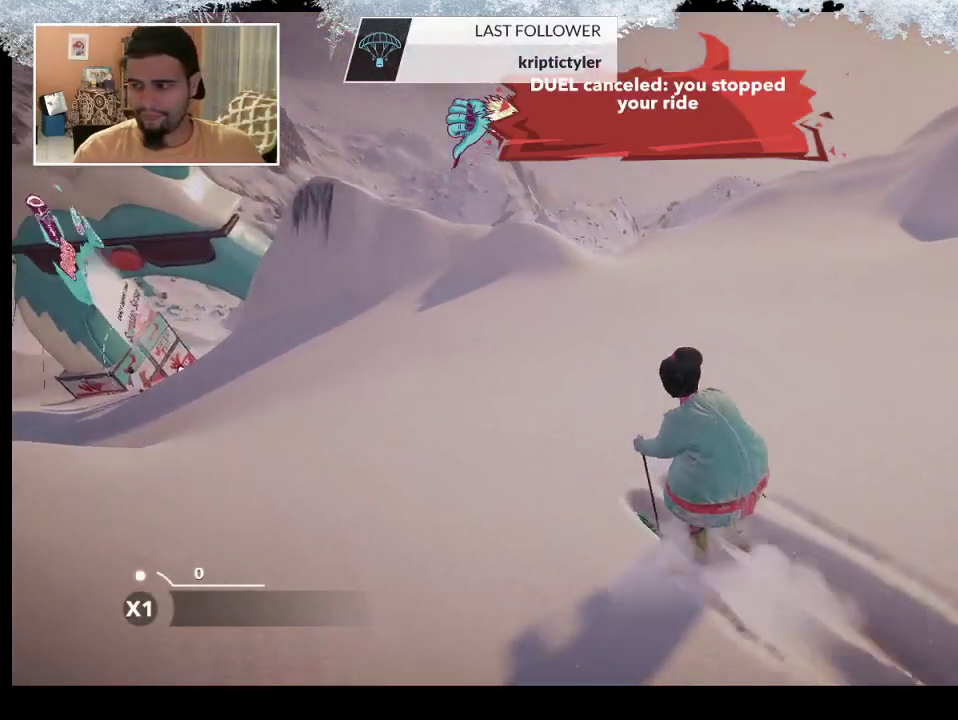
{"buttons": [], "left_stick": "up", "right_stick": "center", "events": []}
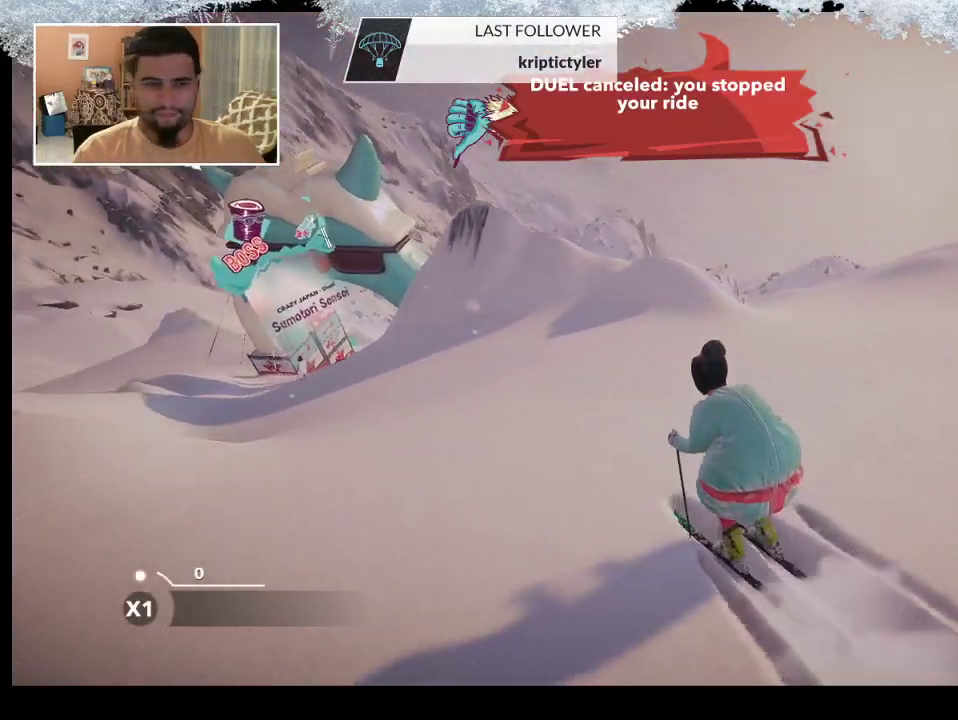
{"buttons": [], "left_stick": "up-left", "right_stick": "center", "events": [[467, "left_stick", "up-left"]]}
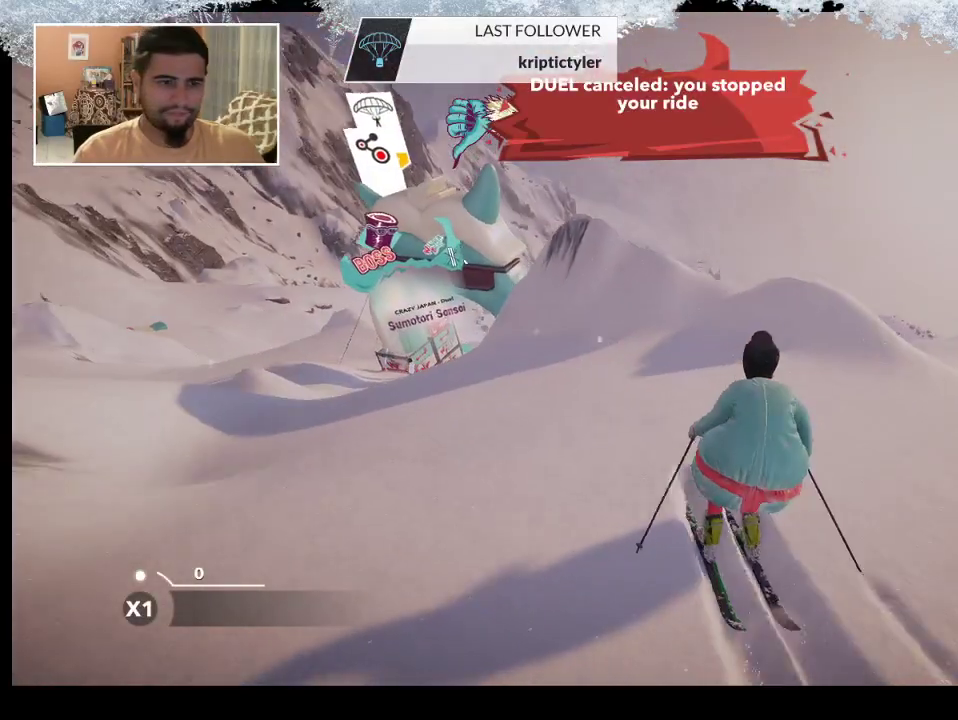
{"buttons": [], "left_stick": "up-left", "right_stick": "center", "events": []}
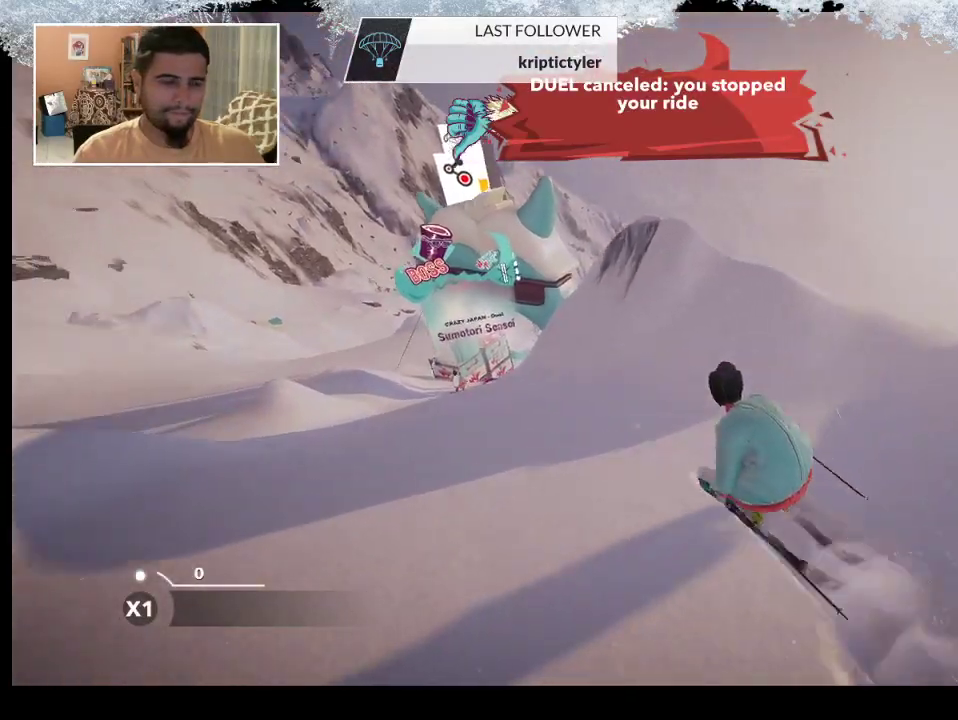
{"buttons": [], "left_stick": "up-left", "right_stick": "center", "events": []}
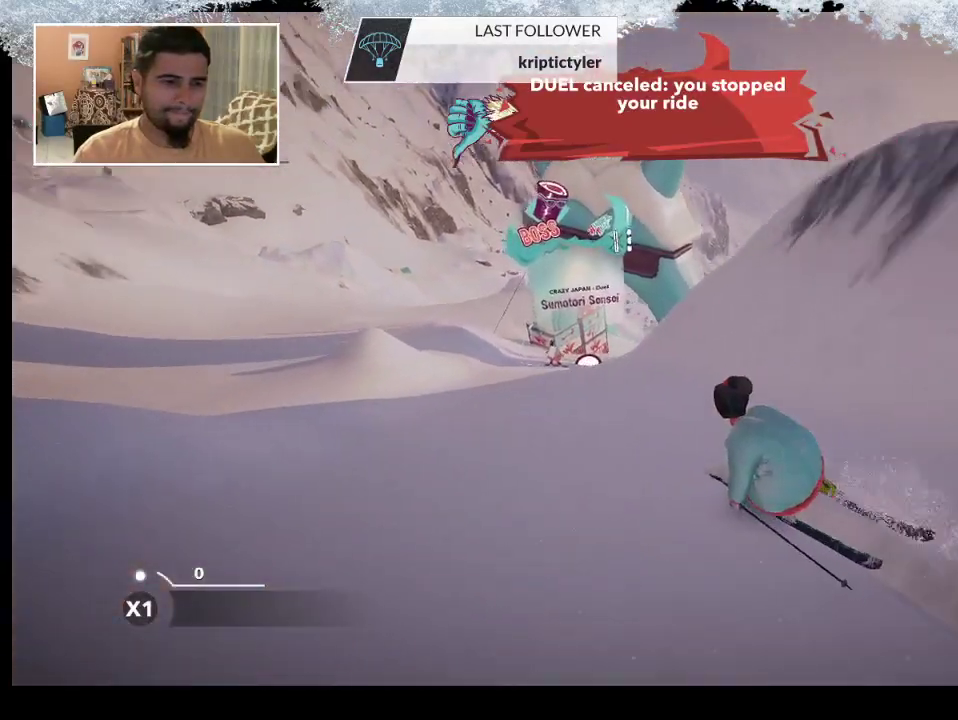
{"buttons": [], "left_stick": "up", "right_stick": "center", "events": [[33, "left_stick", "up"]]}
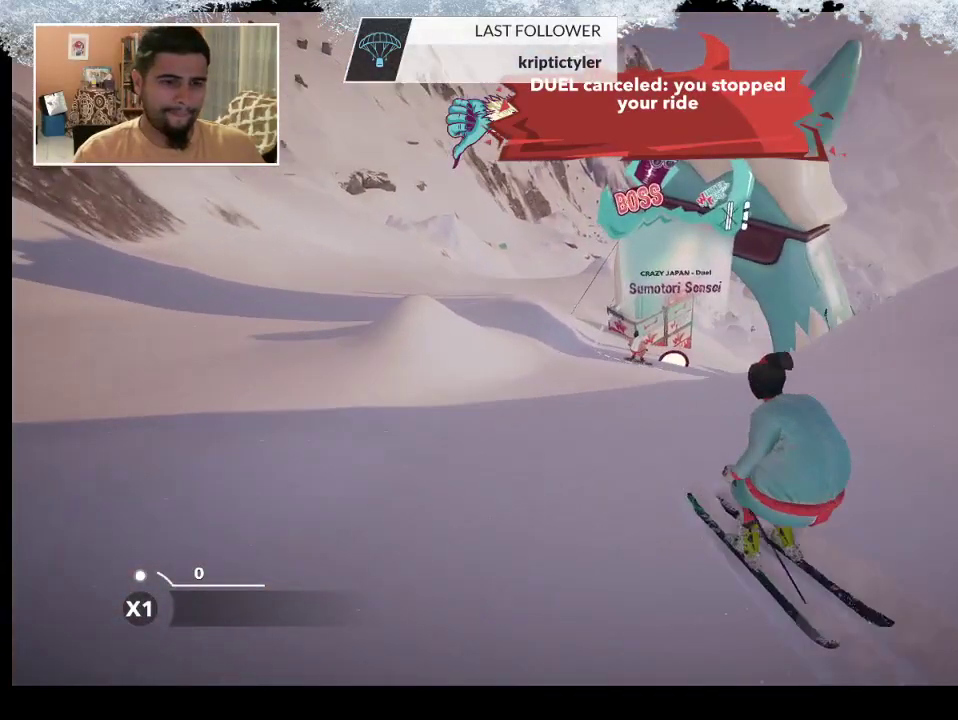
{"buttons": [], "left_stick": "up", "right_stick": "center", "events": []}
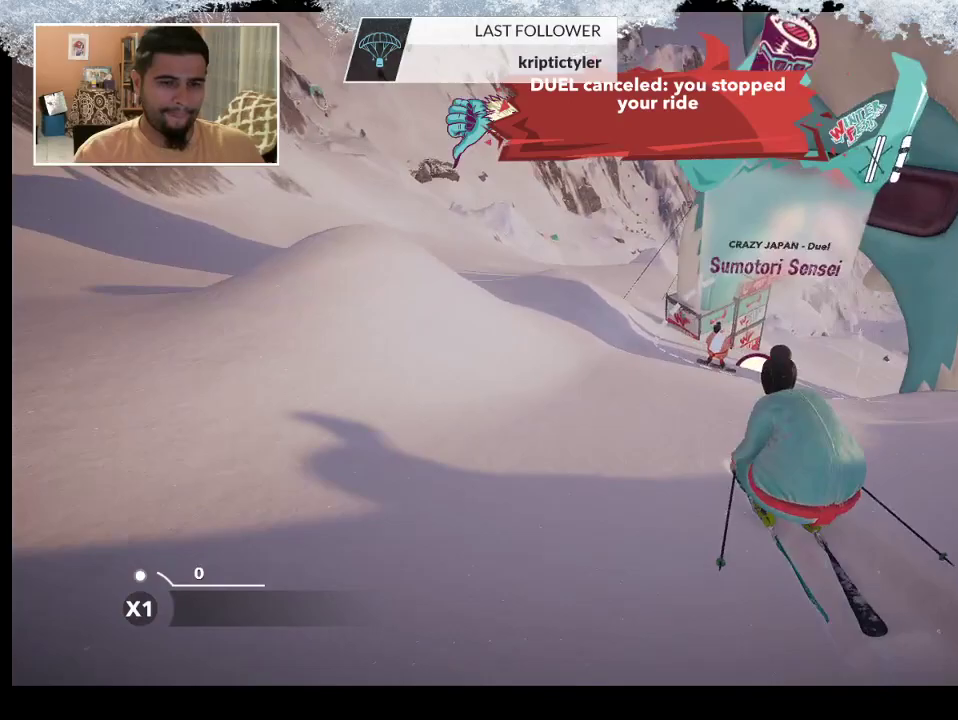
{"buttons": [], "left_stick": "up-right", "right_stick": "center", "events": [[33, "left_stick", "up-right"]]}
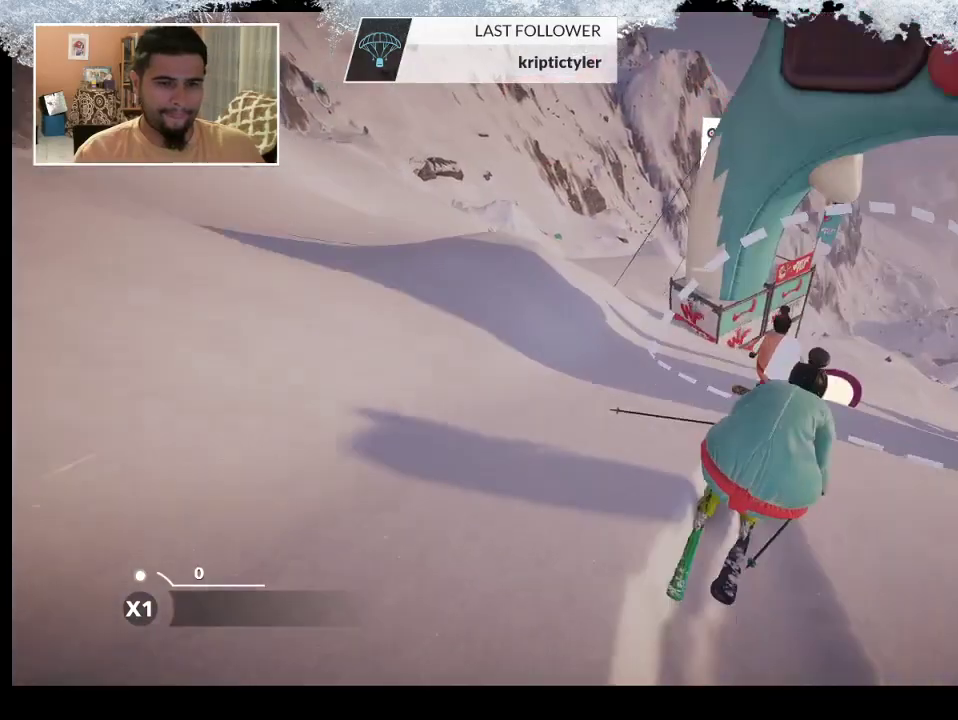
{"buttons": [], "left_stick": "up", "right_stick": "center", "events": [[433, "left_stick", "up"]]}
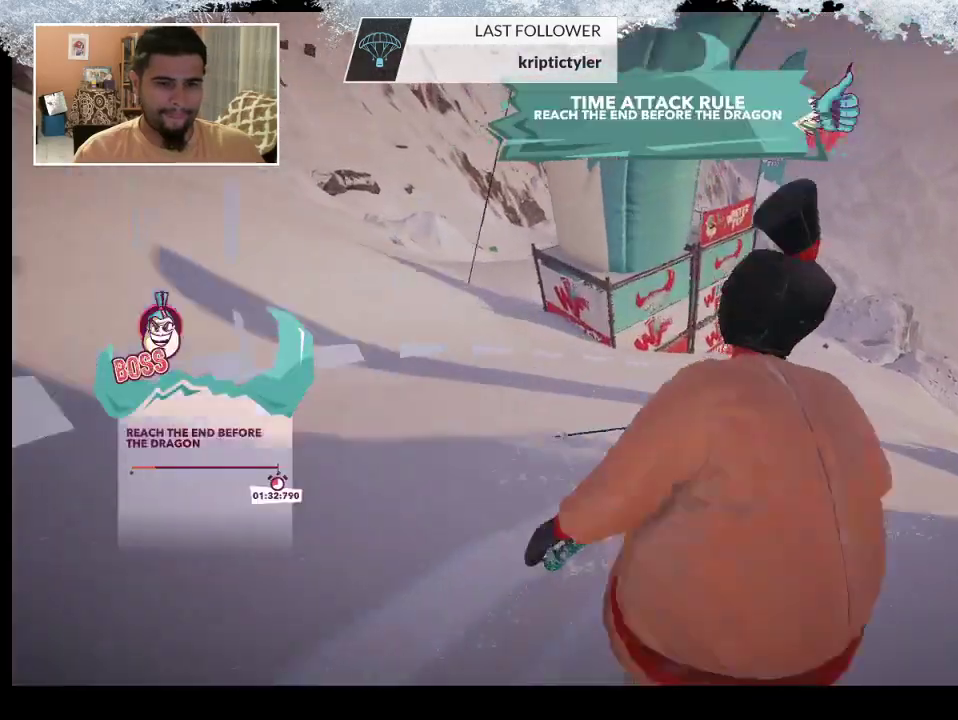
{"buttons": [], "left_stick": "up", "right_stick": "center", "events": []}
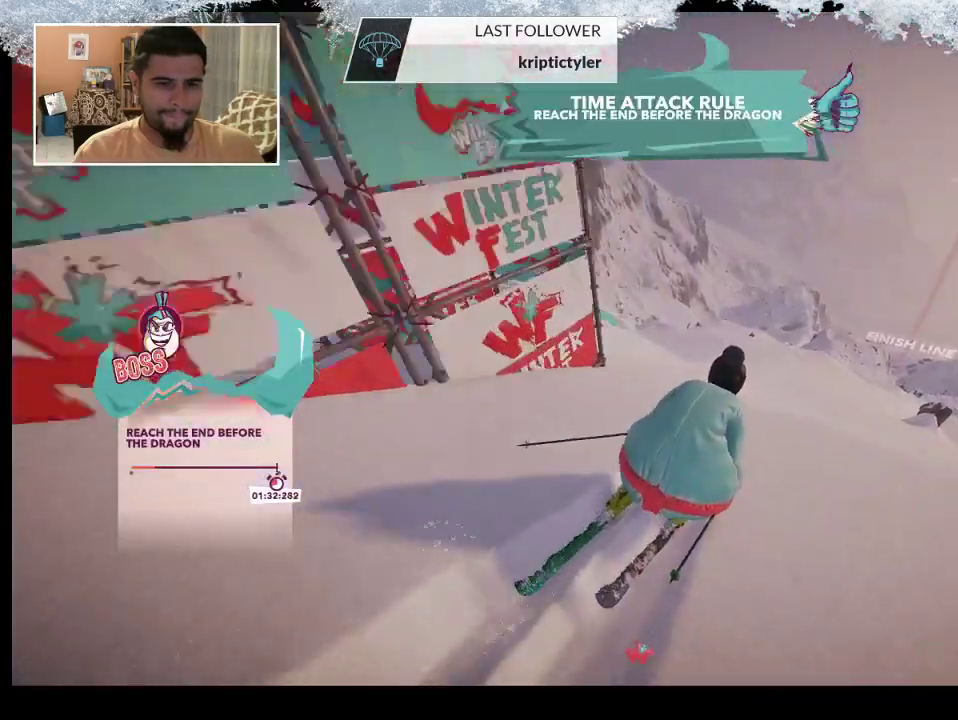
{"buttons": [], "left_stick": "up", "right_stick": "center", "events": []}
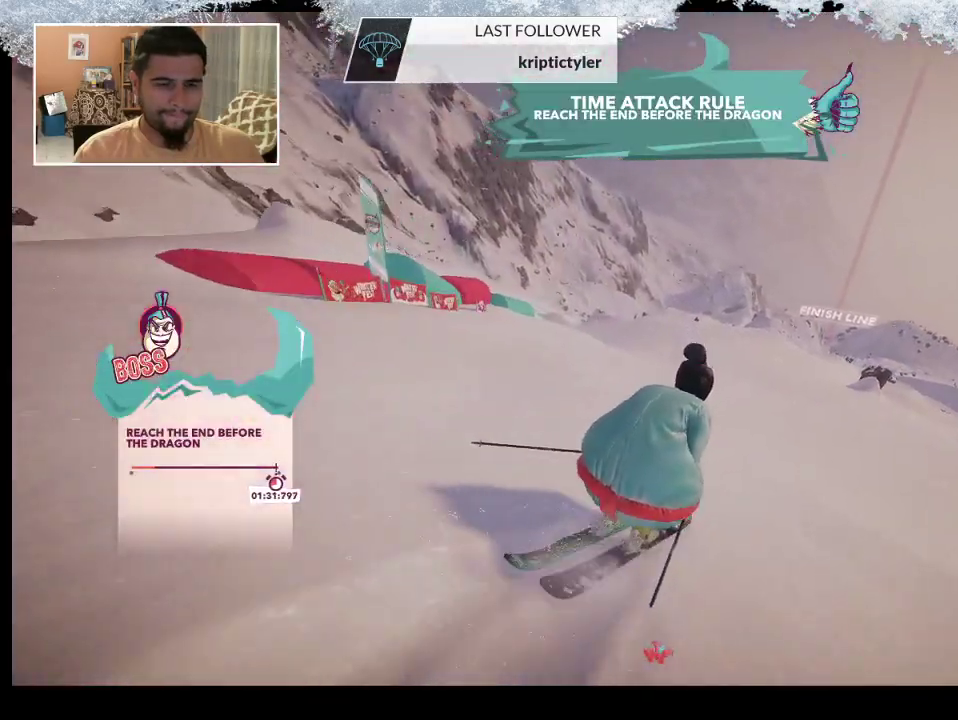
{"buttons": [], "left_stick": "up", "right_stick": "center", "events": []}
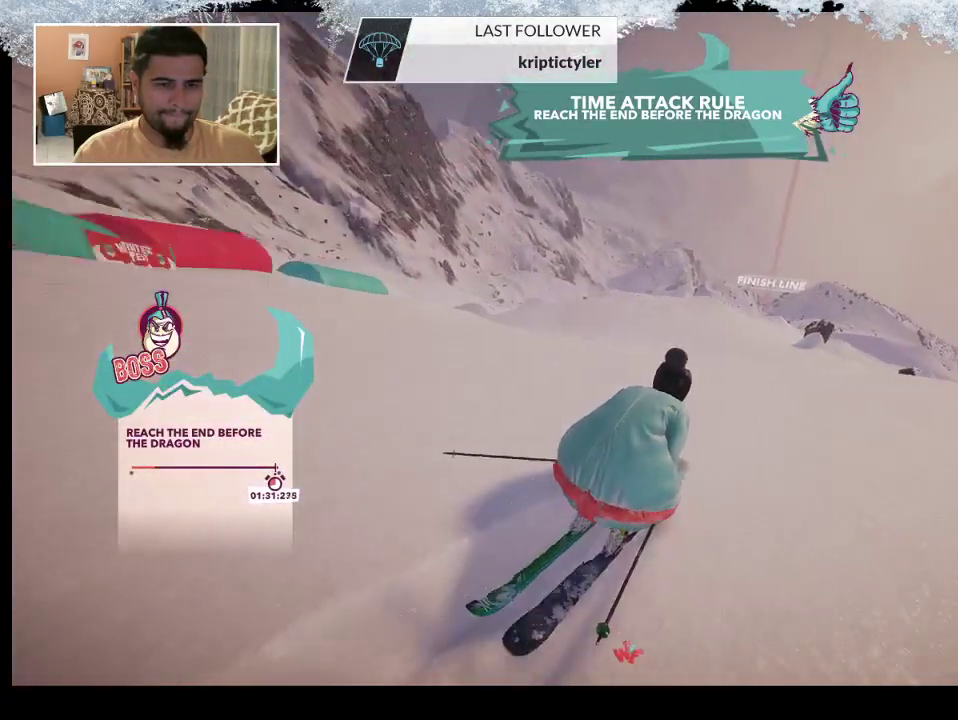
{"buttons": [], "left_stick": "up", "right_stick": "center", "events": []}
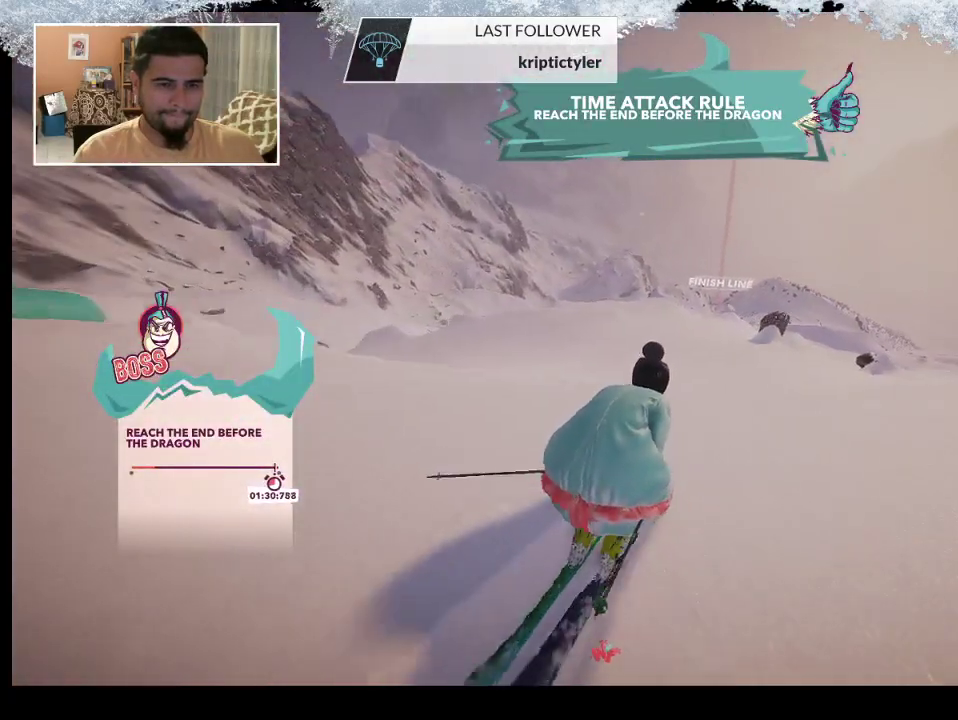
{"buttons": [], "left_stick": "up", "right_stick": "center", "events": []}
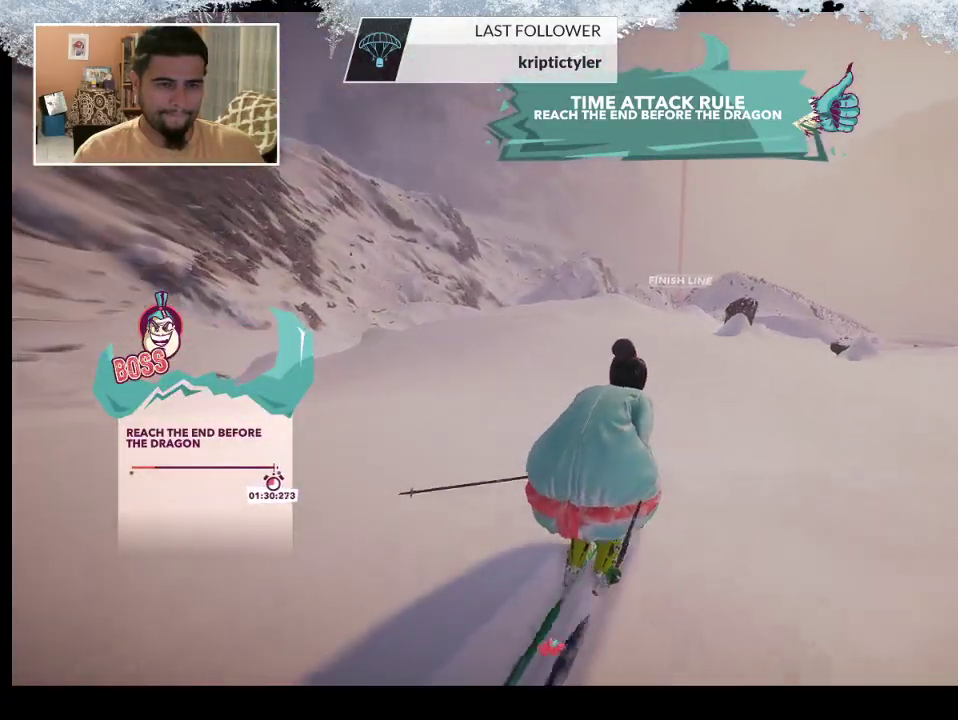
{"buttons": [], "left_stick": "up-left", "right_stick": "center", "events": [[200, "left_stick", "up-left"]]}
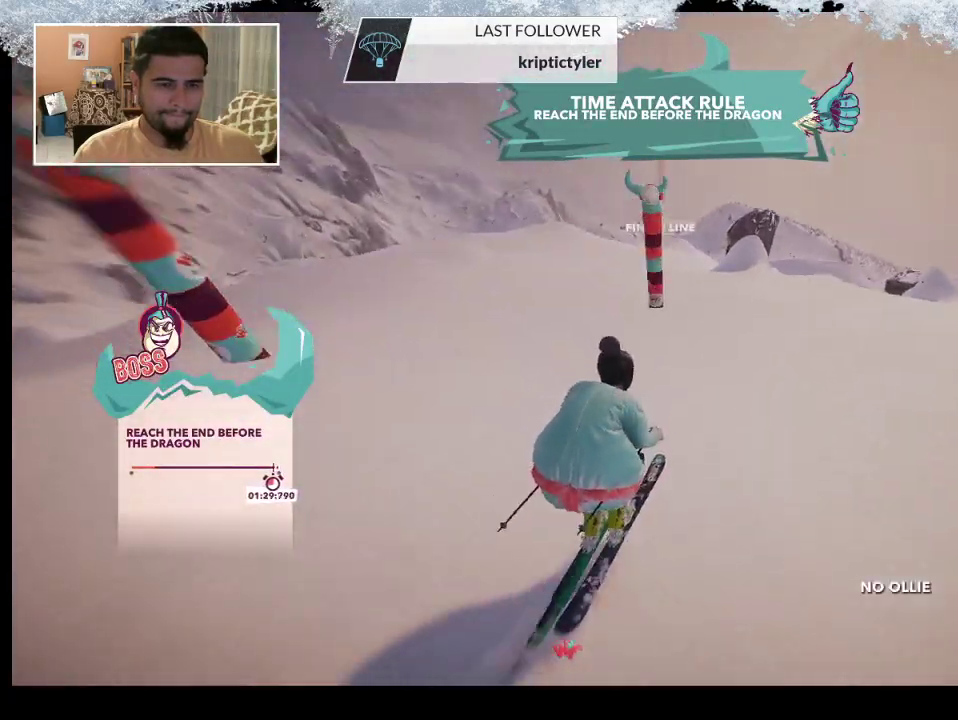
{"buttons": [], "left_stick": "up-left", "right_stick": "down-left", "events": [[300, "right_stick", "down-left"]]}
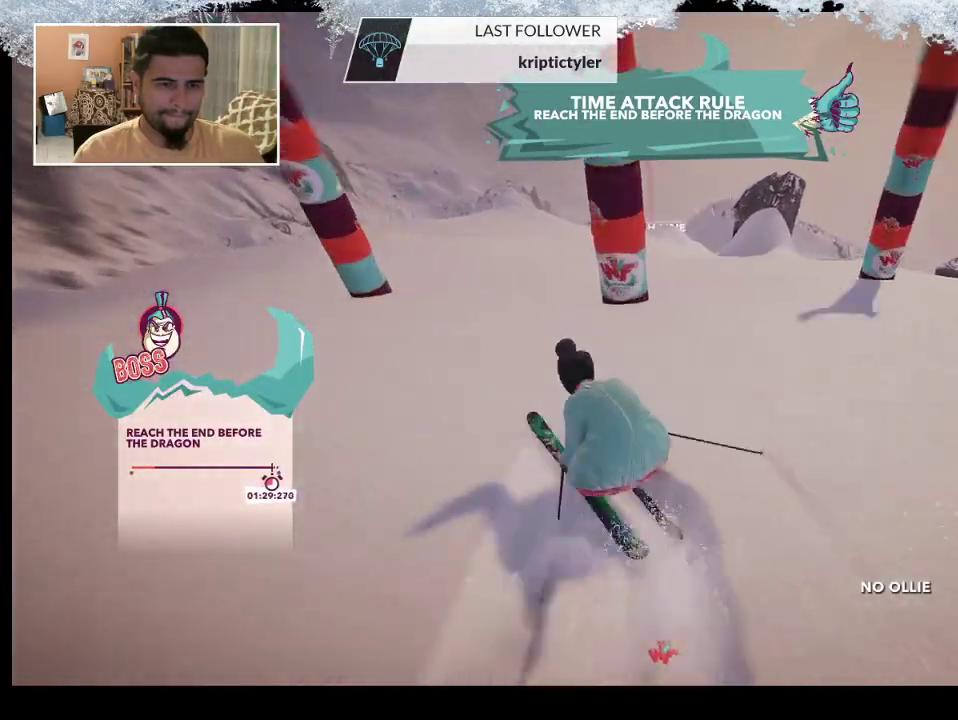
{"buttons": [], "left_stick": "center", "right_stick": "center", "events": [[333, "right_stick", "center"], [467, "left_stick", "center"]]}
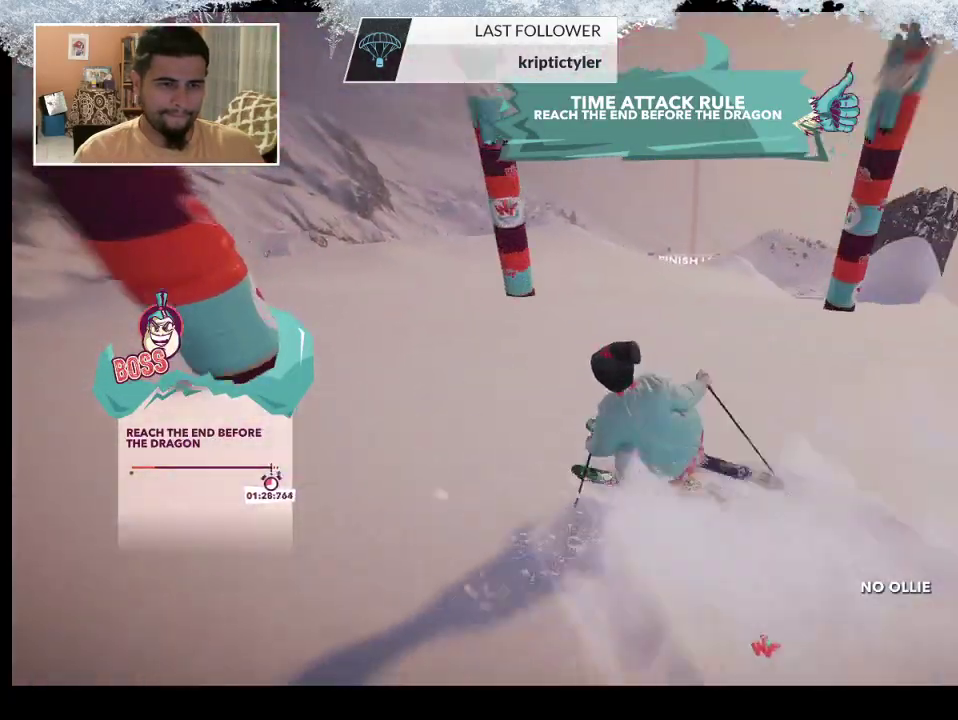
{"buttons": [], "left_stick": "up-right", "right_stick": "center", "events": [[500, "left_stick", "up-right"]]}
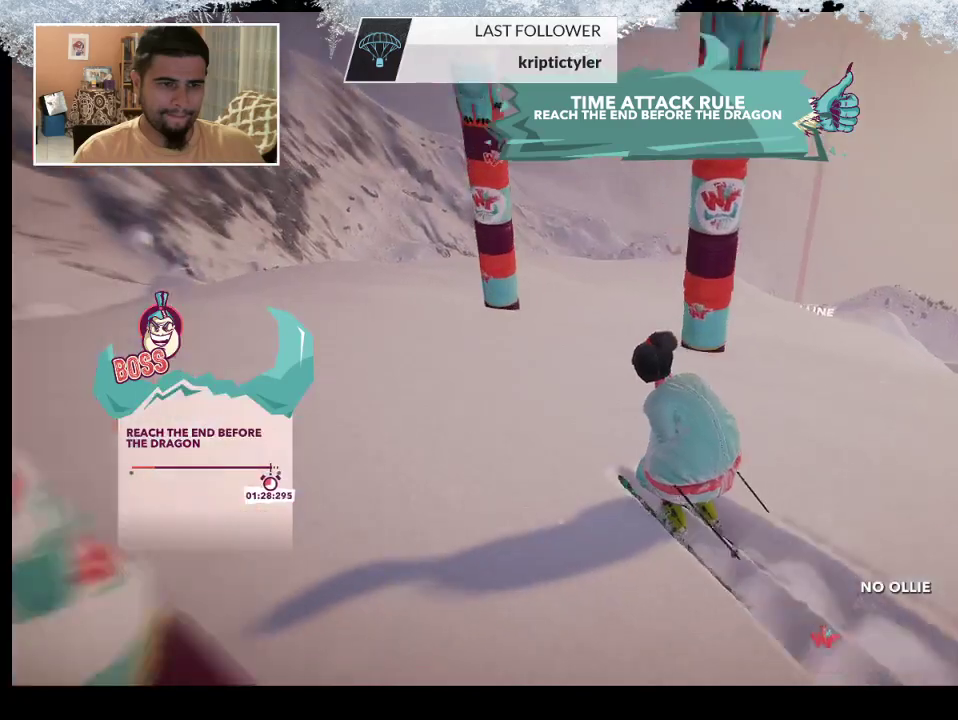
{"buttons": [], "left_stick": "right", "right_stick": "center", "events": [[133, "left_stick", "right"]]}
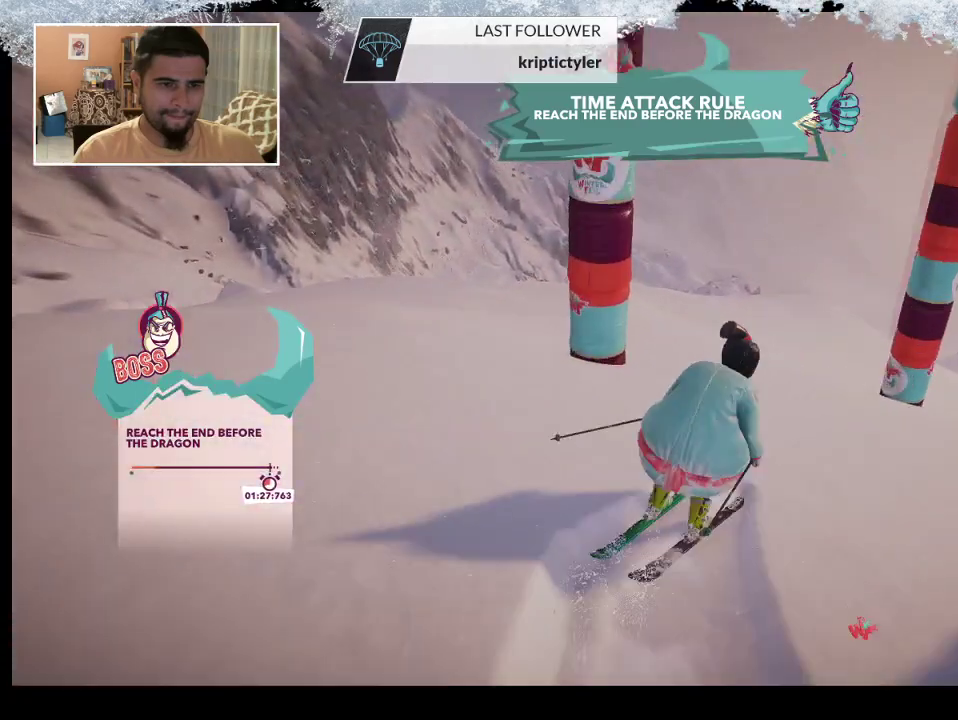
{"buttons": [], "left_stick": "up-left", "right_stick": "center", "events": [[133, "left_stick", "up"], [200, "left_stick", "up-left"]]}
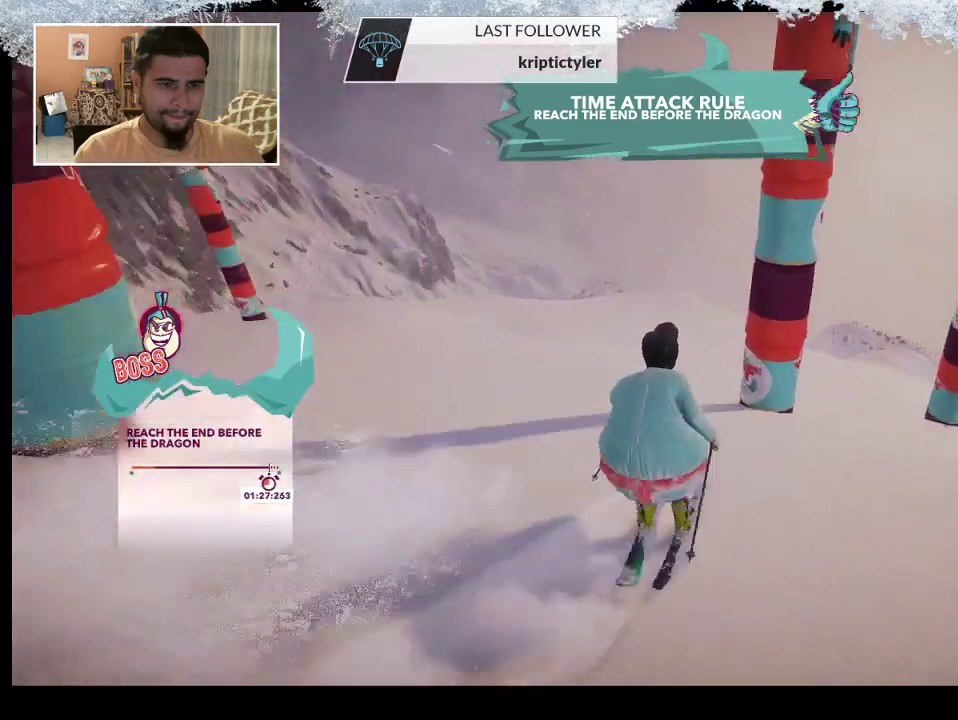
{"buttons": [], "left_stick": "up", "right_stick": "center", "events": [[500, "left_stick", "up"]]}
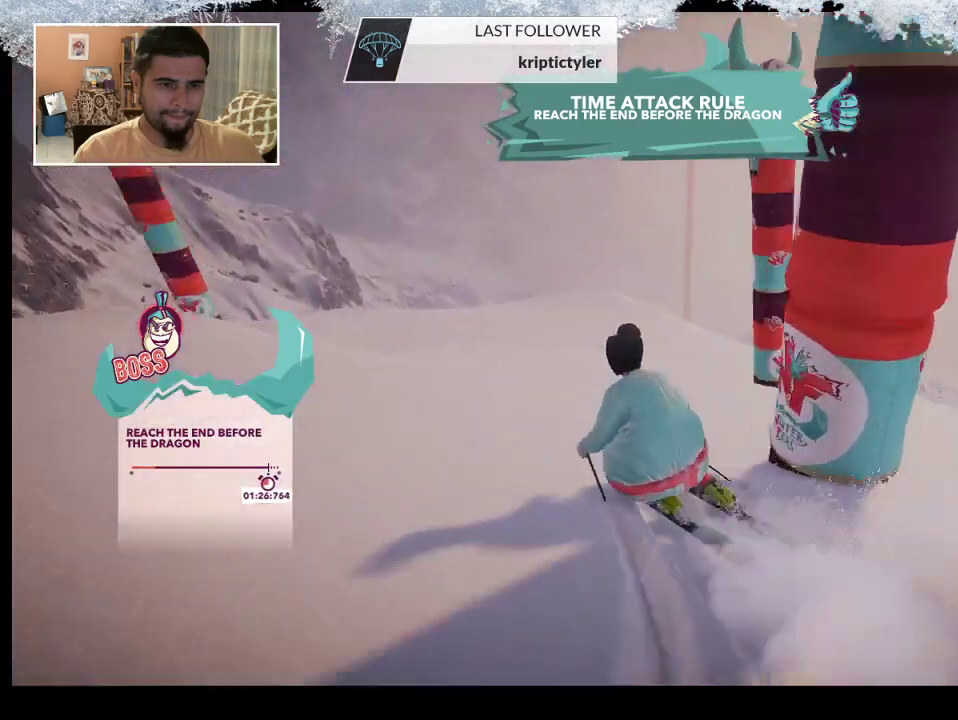
{"buttons": [], "left_stick": "up", "right_stick": "center", "events": []}
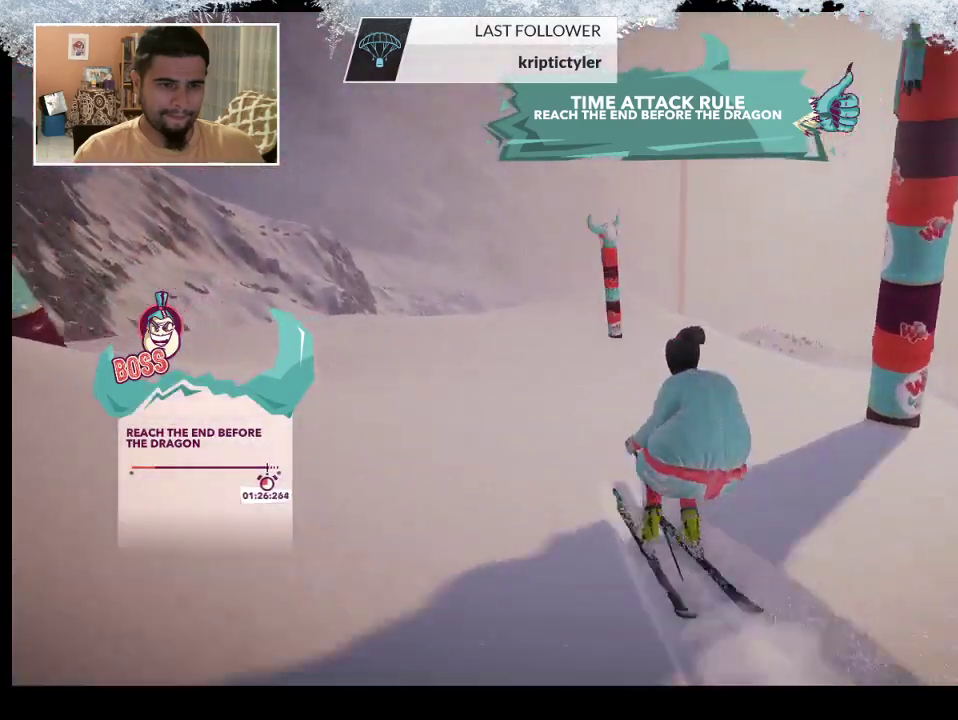
{"buttons": [], "left_stick": "center", "right_stick": "center", "events": [[67, "left_stick", "up-left"], [500, "left_stick", "center"]]}
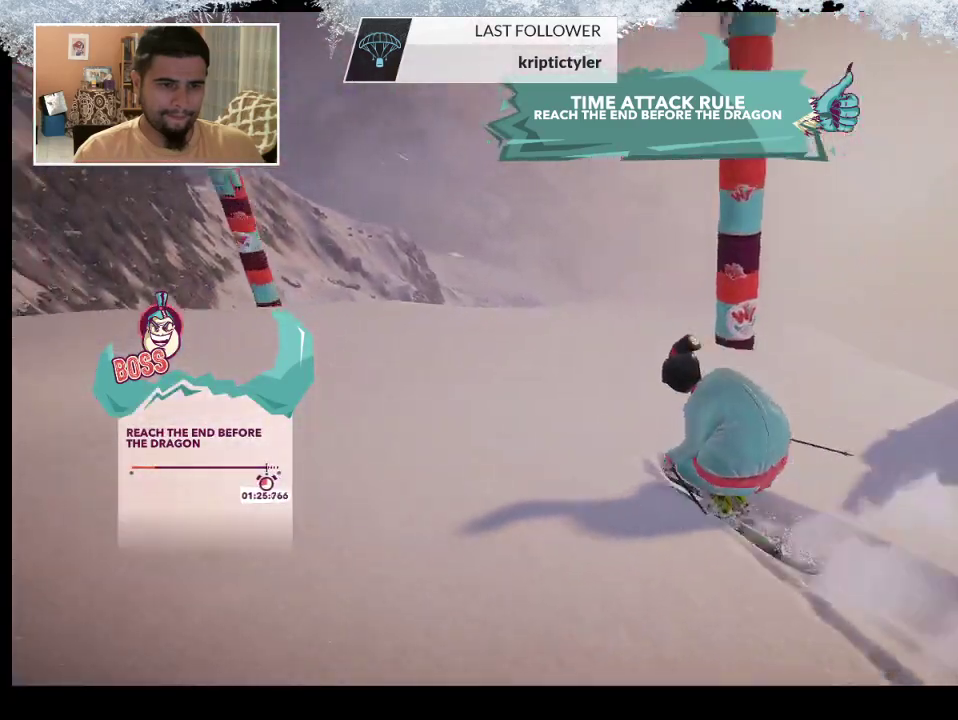
{"buttons": [], "left_stick": "up-right", "right_stick": "center", "events": [[33, "left_stick", "up-right"]]}
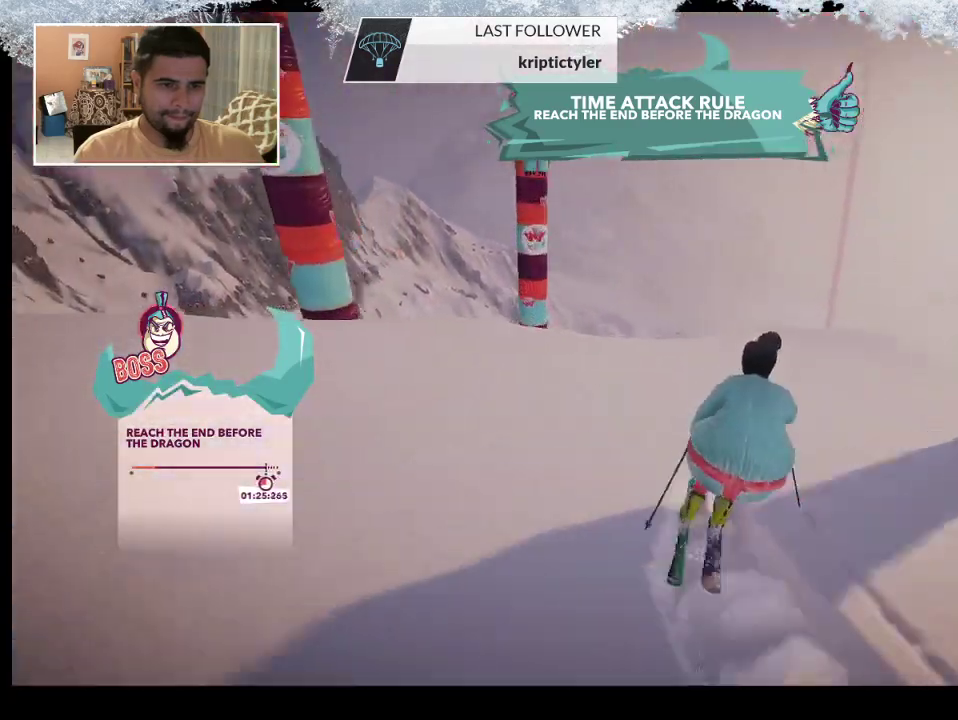
{"buttons": [], "left_stick": "center", "right_stick": "center", "events": [[233, "left_stick", "center"]]}
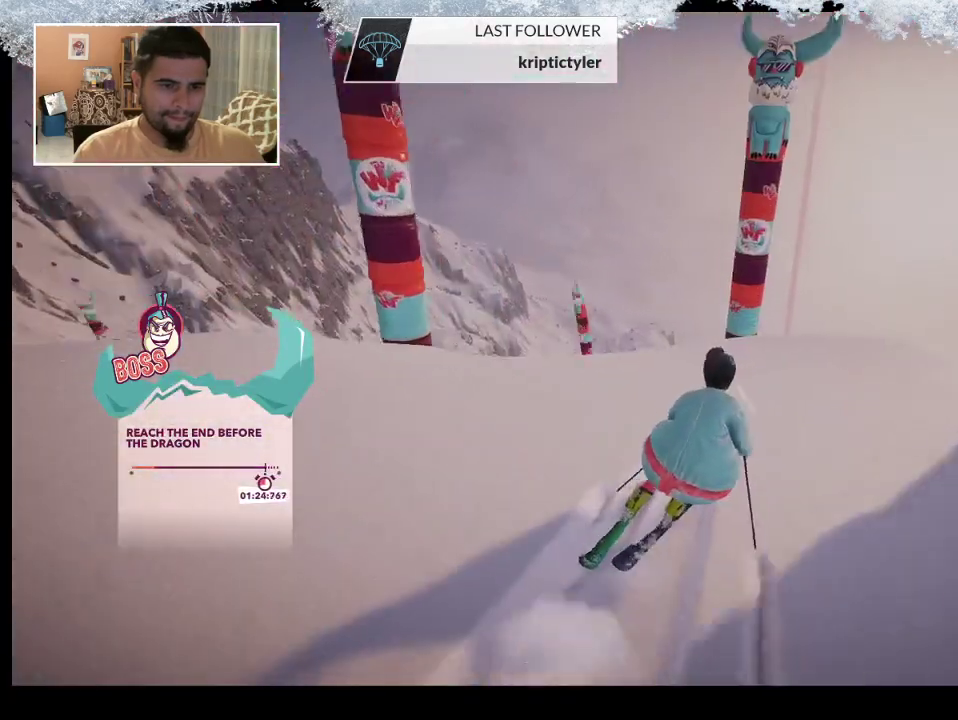
{"buttons": [], "left_stick": "center", "right_stick": "center", "events": [[167, "left_stick", "right"], [400, "left_stick", "center"]]}
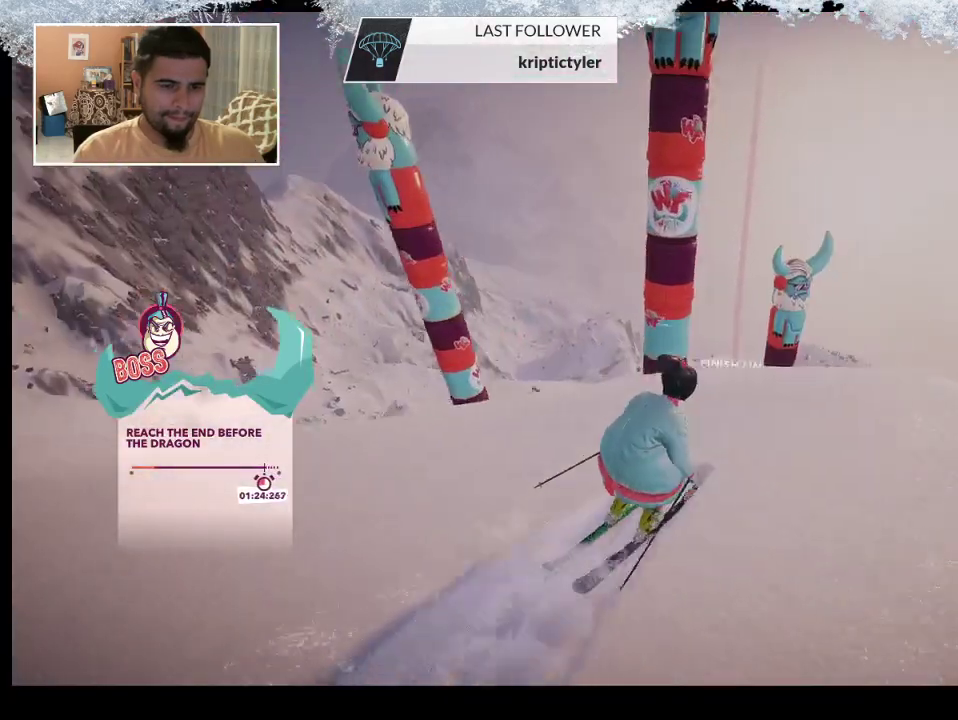
{"buttons": [], "left_stick": "center", "right_stick": "down", "events": [[233, "right_stick", "down"]]}